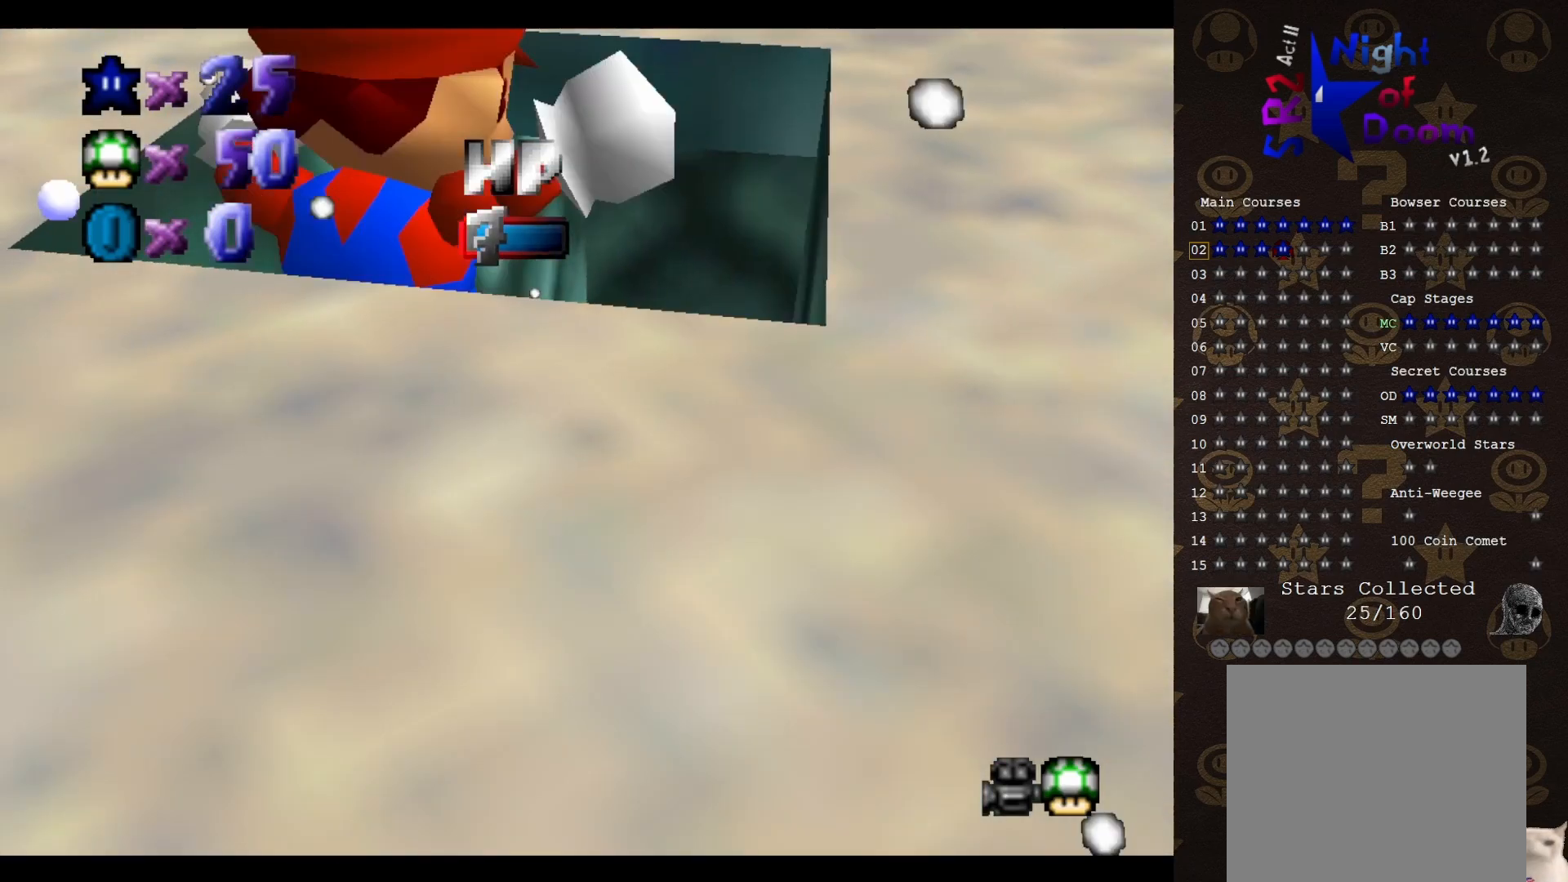
Gameplay with a controller (Nintendo layout); each line is a JSON object with the inputs held at the frame after it. "events" lists button and stick changes between this image and that frame as [ms after this image, input, new state], when the widget could be followed in between. Not read: L3 R1 R3 START Z.
{"buttons": [], "left_stick": "center", "events": []}
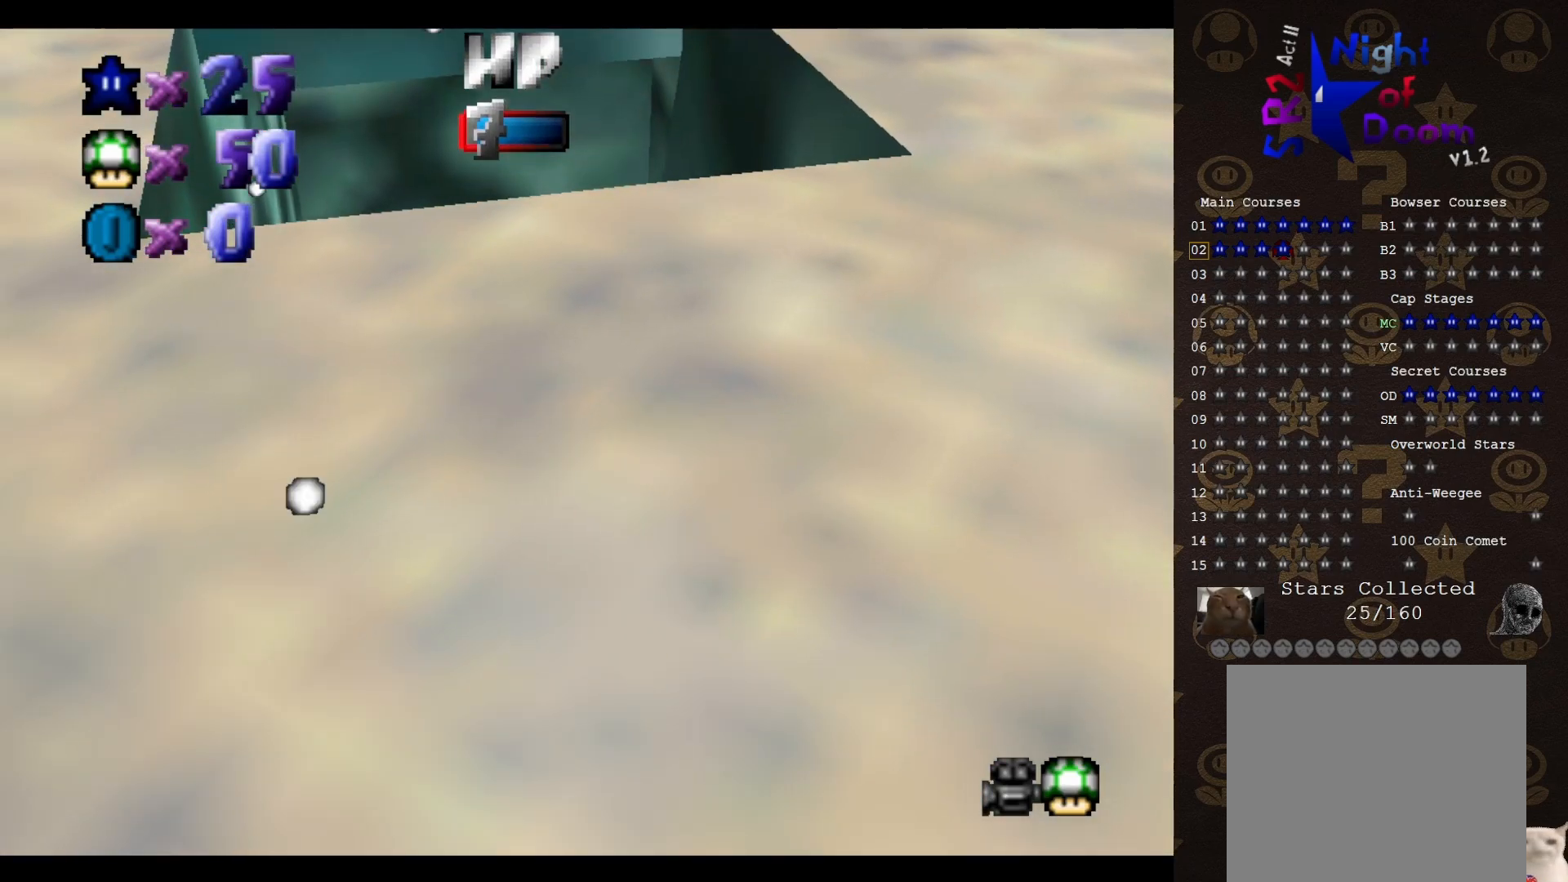
{"buttons": [], "left_stick": "center", "events": []}
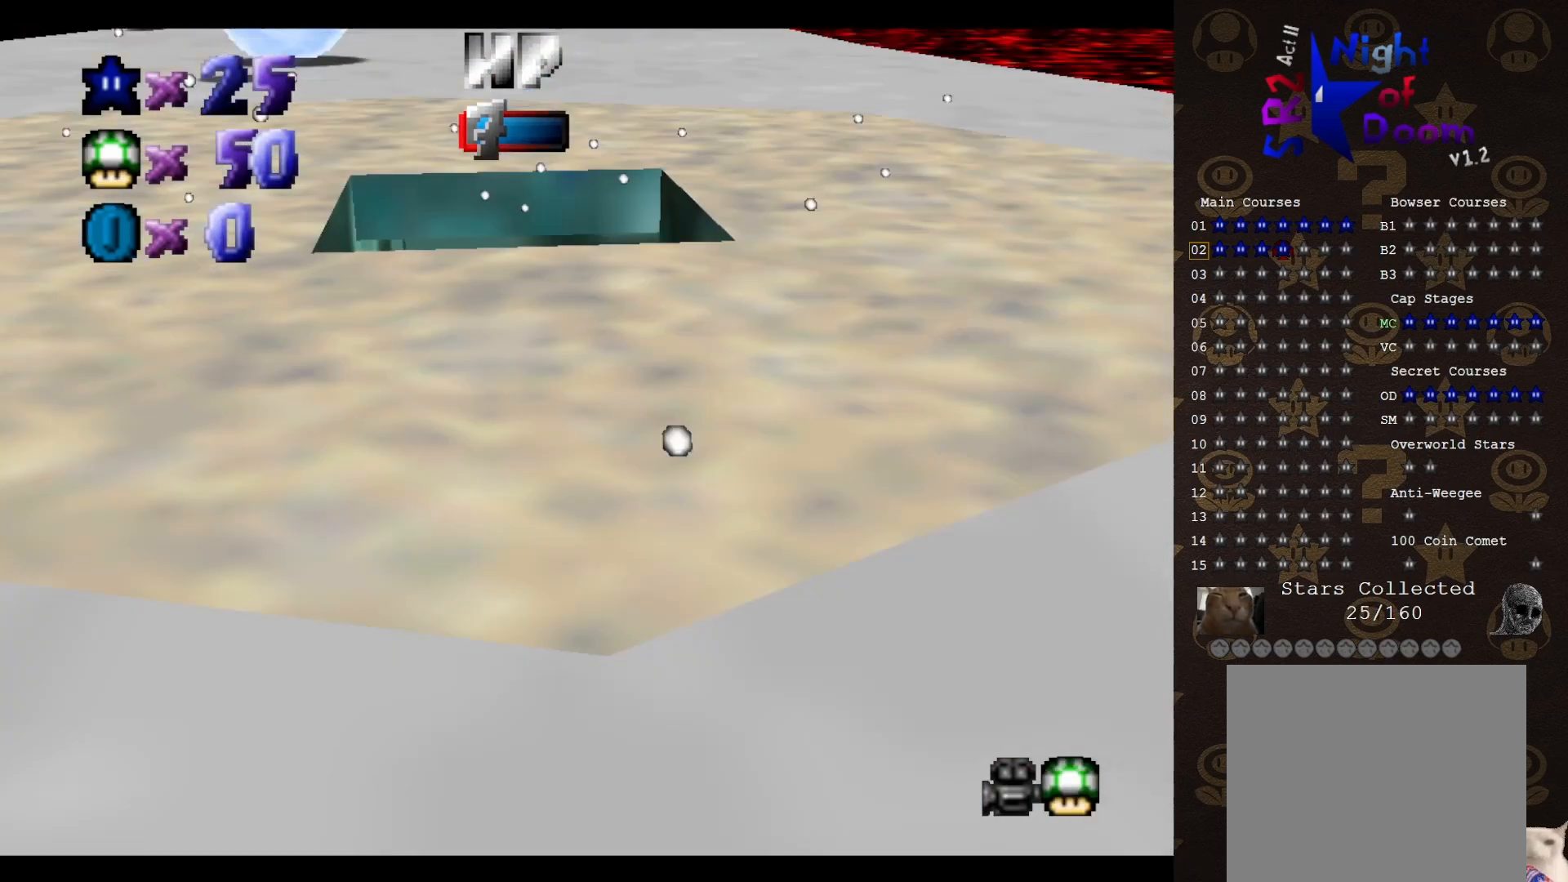
{"buttons": [], "left_stick": "center", "events": [[150, "C_UP", "down"], [217, "C_UP", "up"], [350, "C_UP", "down"], [400, "C_UP", "up"]]}
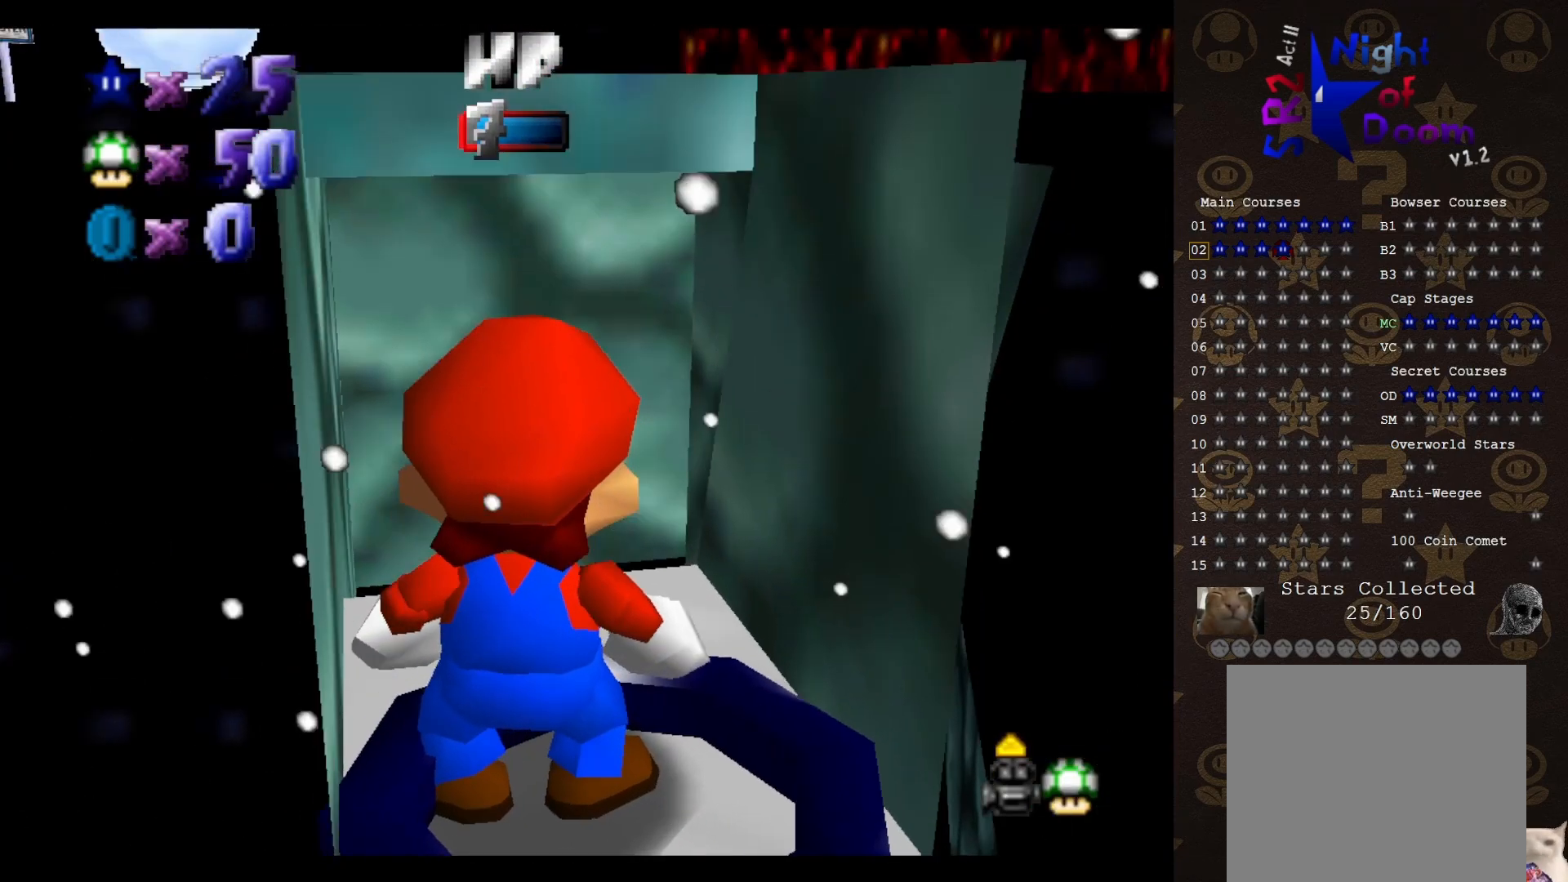
{"buttons": [], "left_stick": "center", "events": [[367, "C_DOWN", "down"], [417, "C_DOWN", "up"]]}
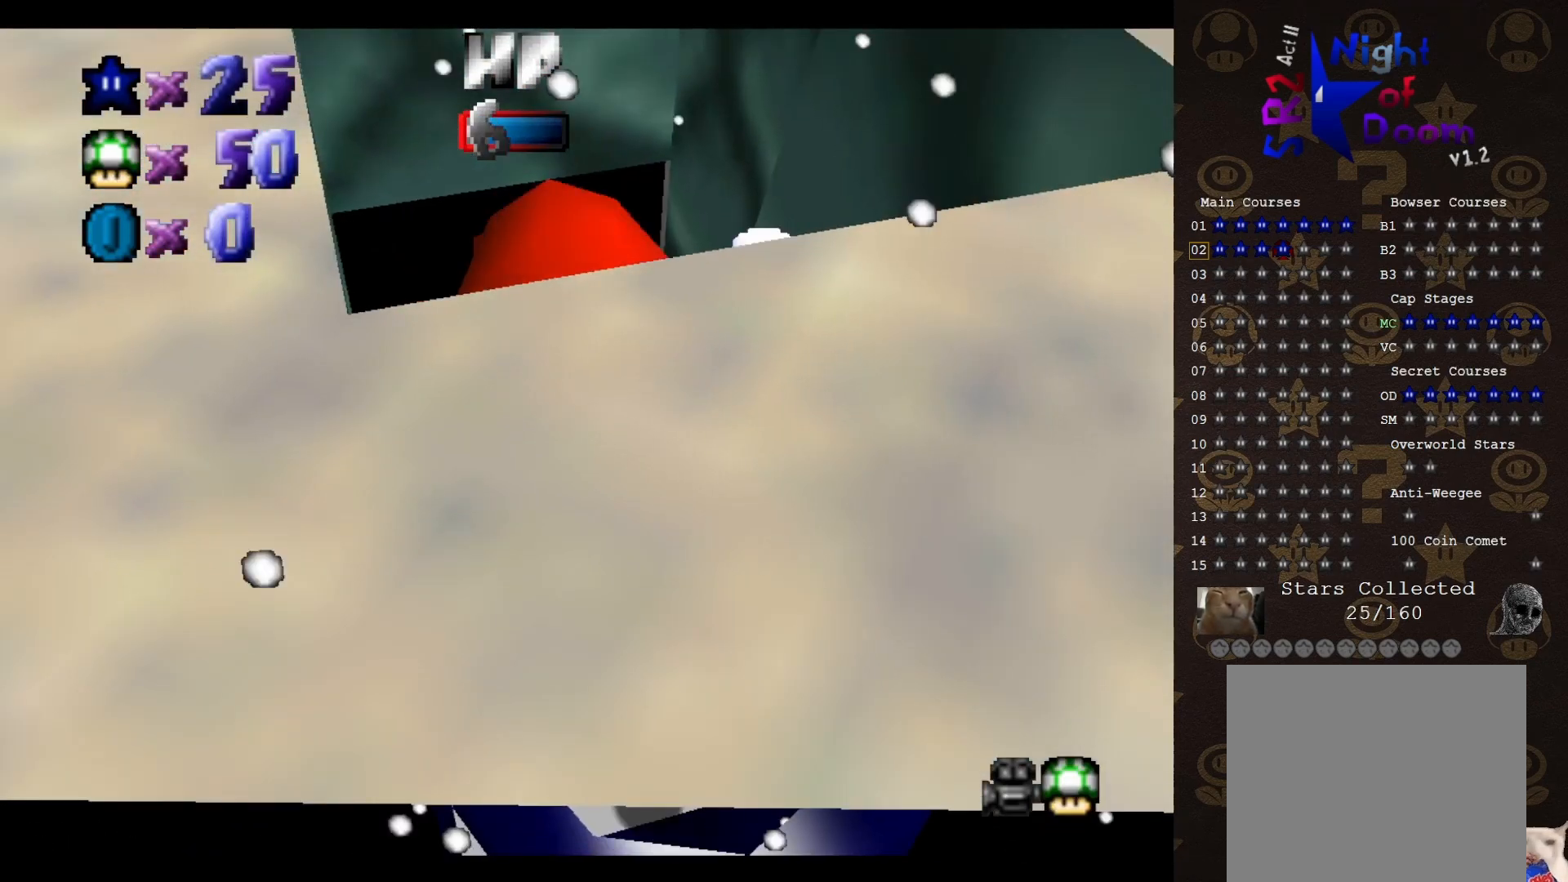
{"buttons": [], "left_stick": "center", "events": [[50, "C_LEFT", "down"], [183, "C_LEFT", "up"], [267, "C_LEFT", "down"], [333, "C_LEFT", "up"]]}
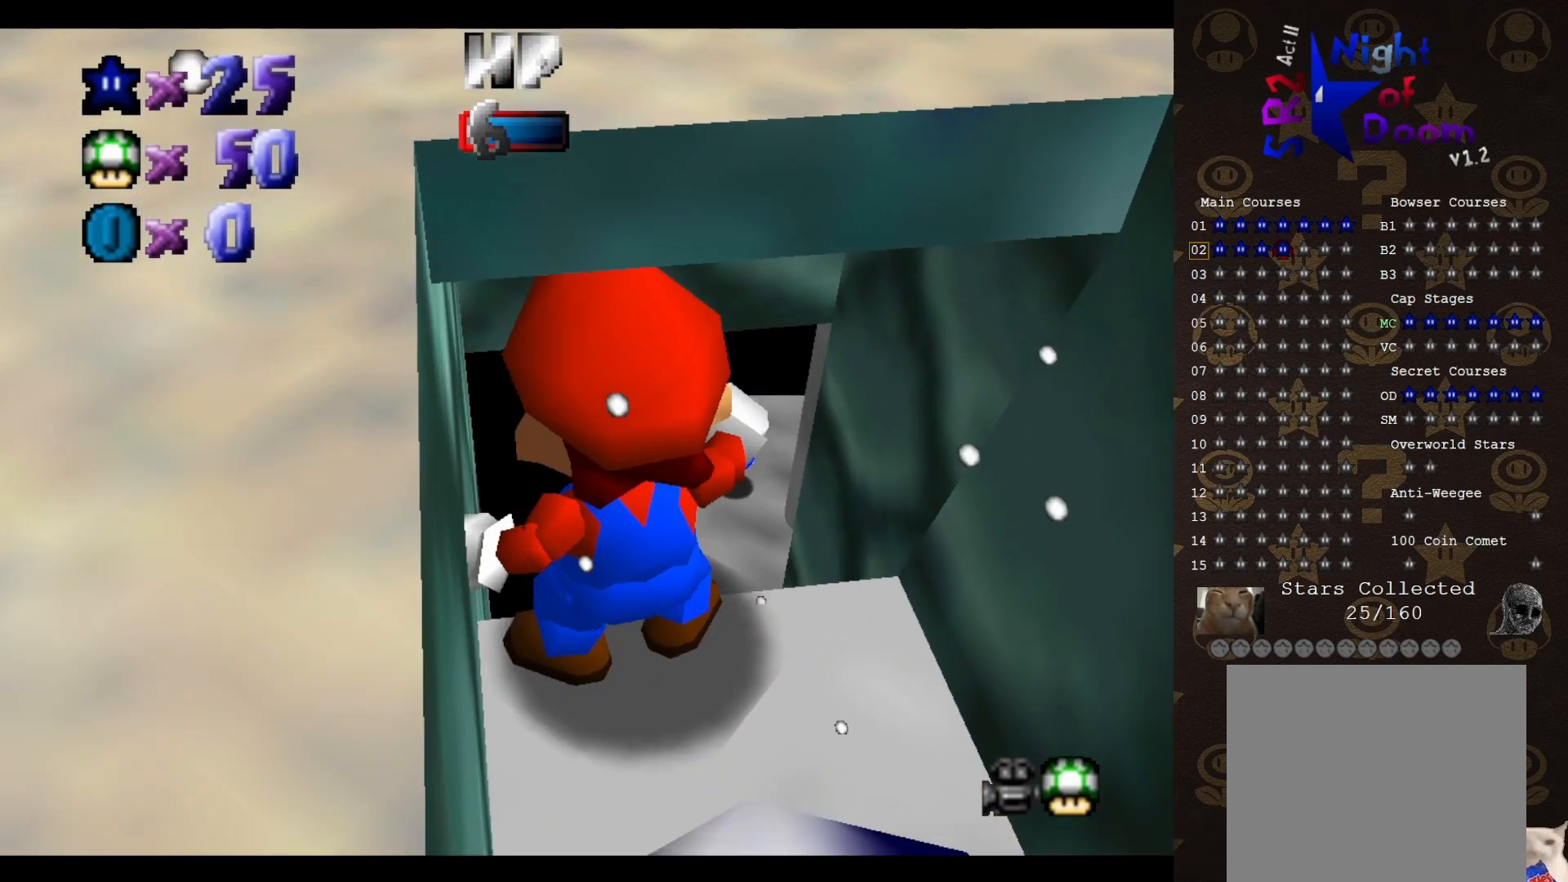
{"buttons": [], "left_stick": "center", "events": []}
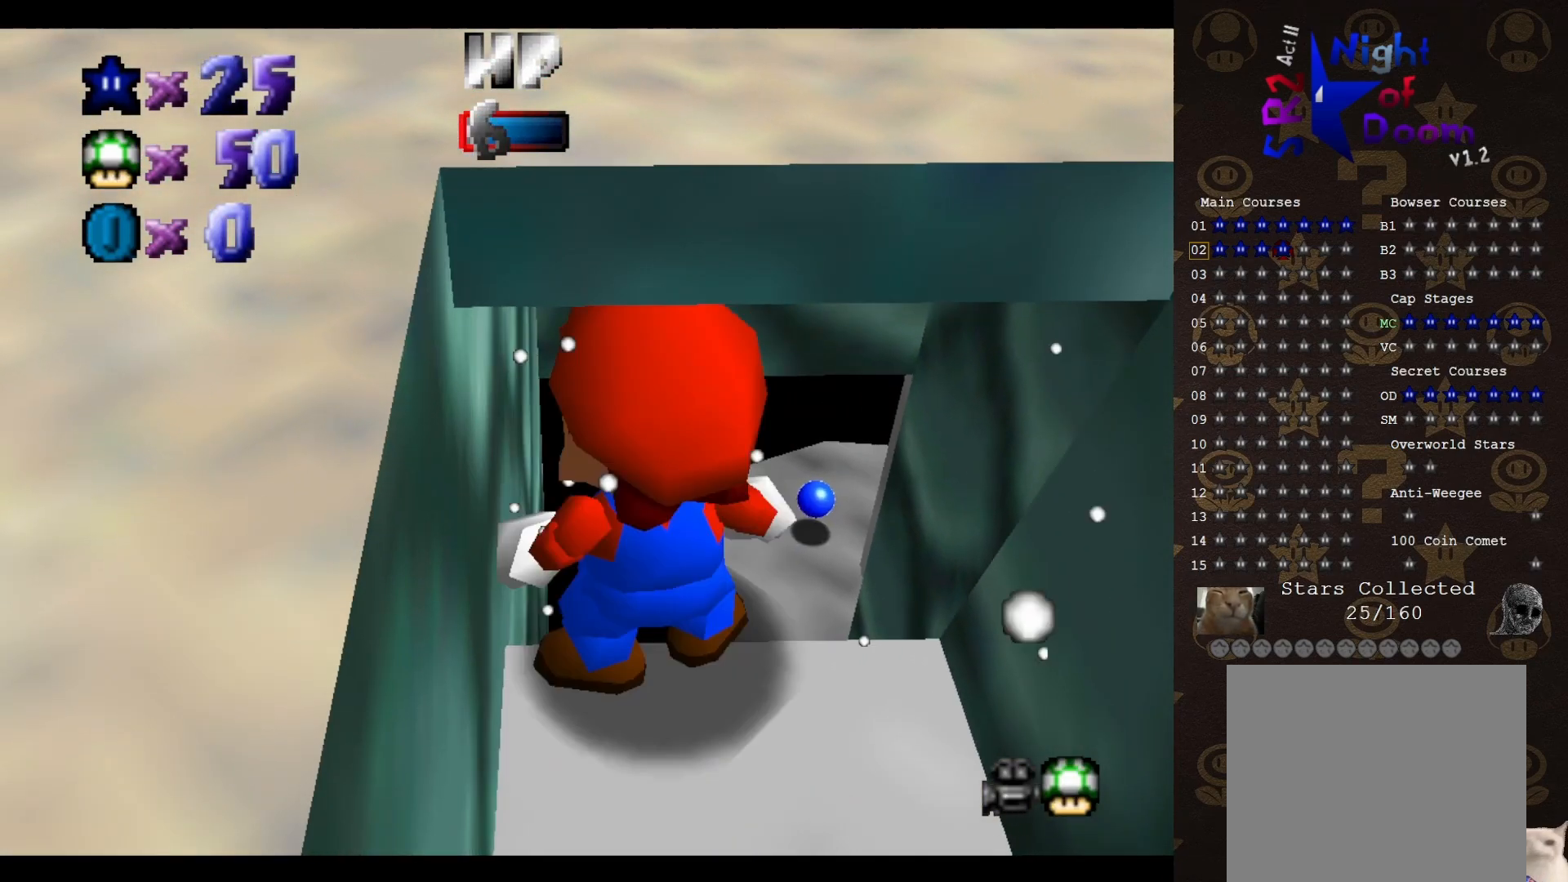
{"buttons": ["C_LEFT"], "left_stick": "center", "events": [[300, "C_LEFT", "down"], [367, "C_LEFT", "up"], [483, "C_LEFT", "down"]]}
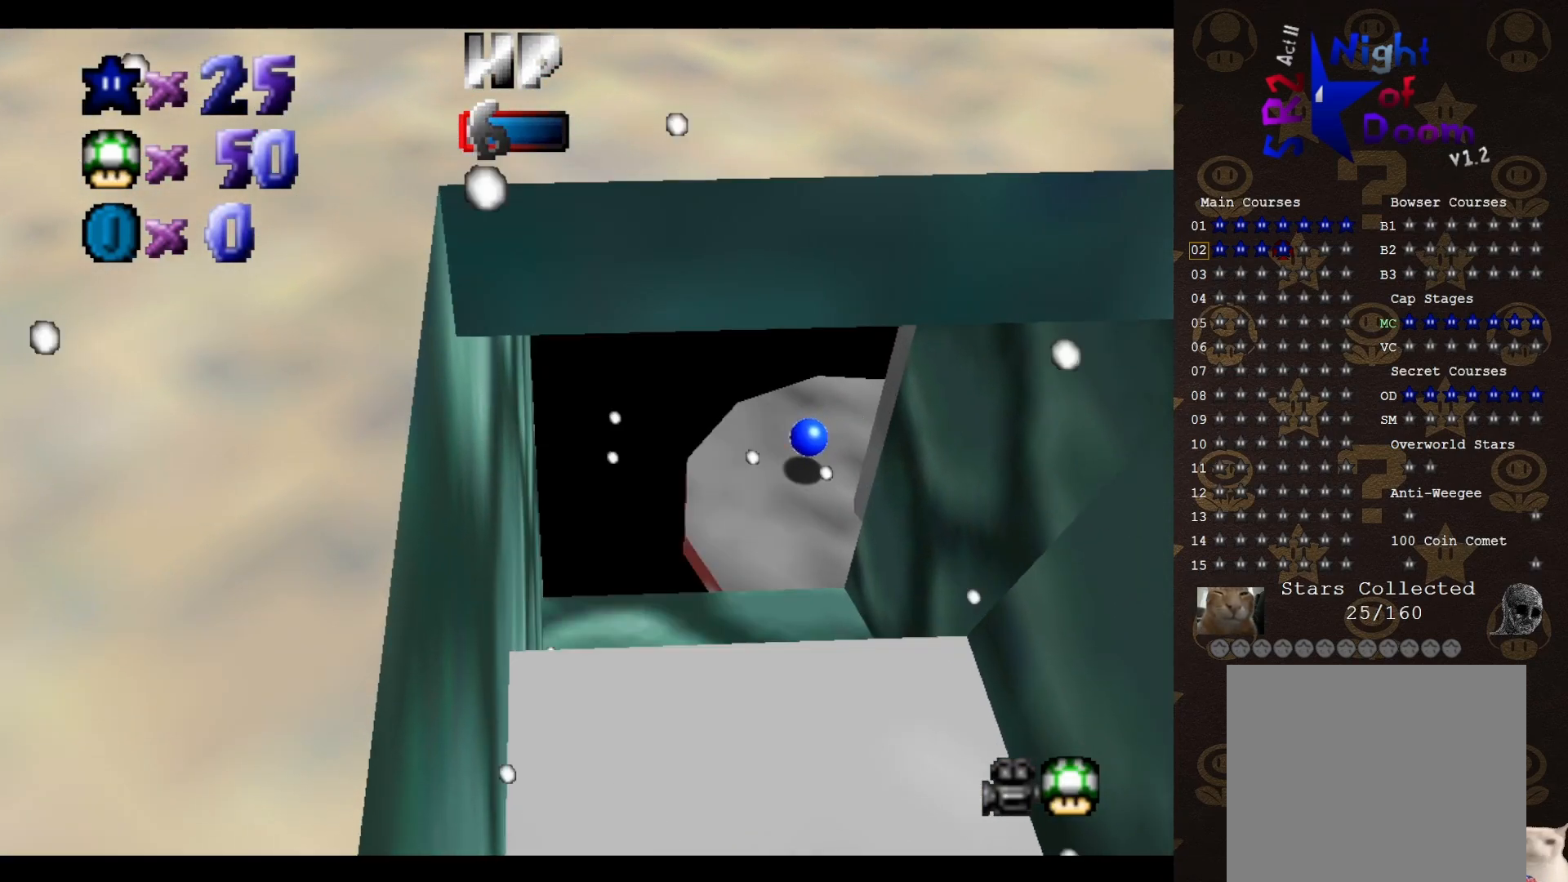
{"buttons": [], "left_stick": "center", "events": [[17, "C_LEFT", "up"], [267, "C_LEFT", "down"], [300, "C_LEFT", "up"]]}
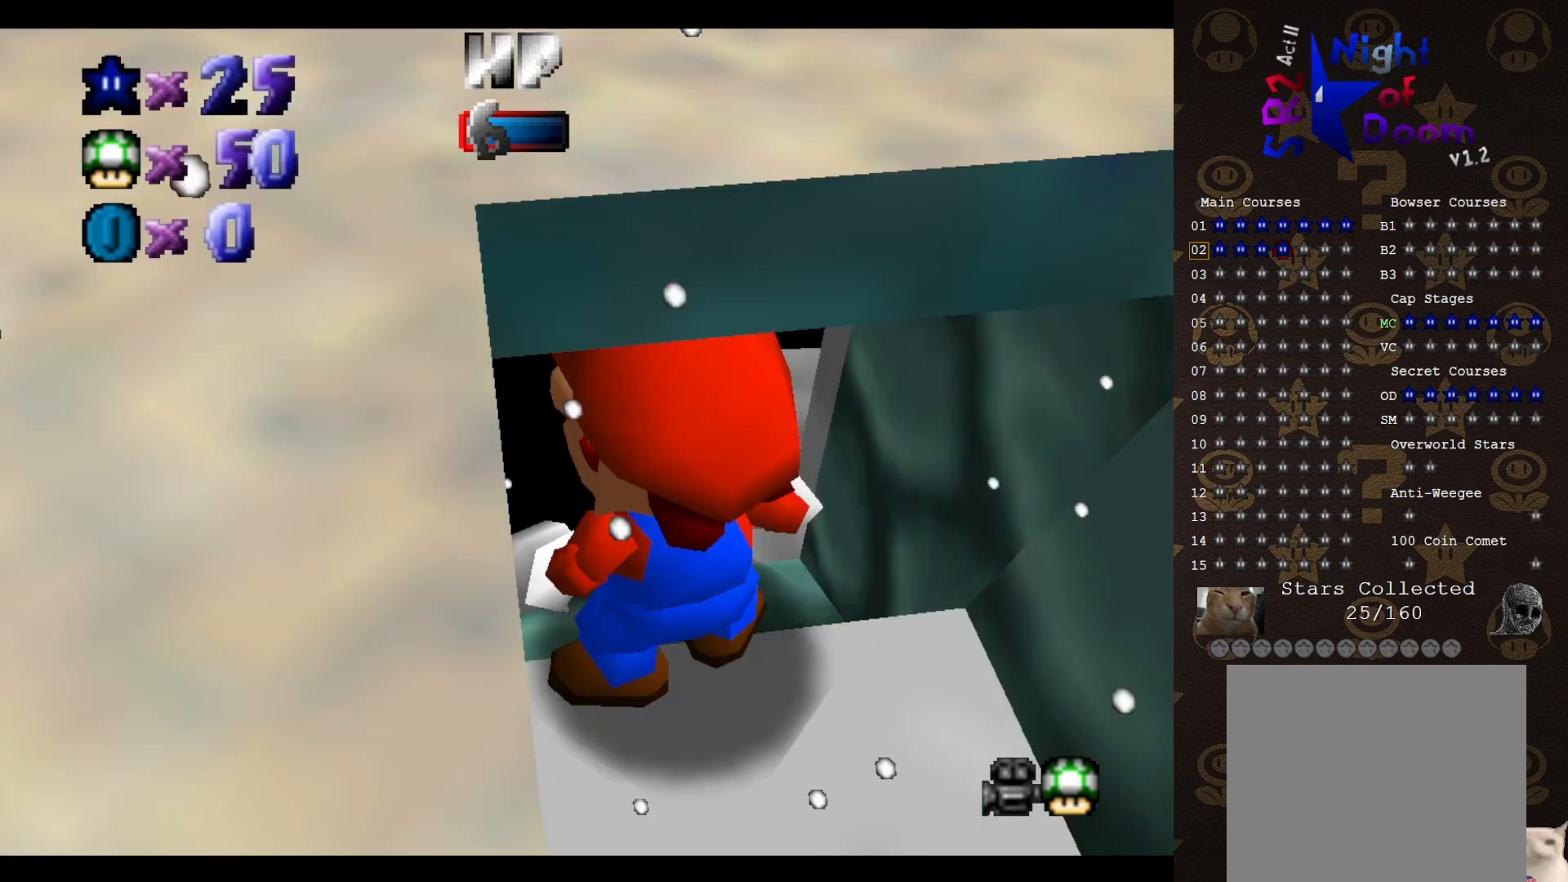
{"buttons": [], "left_stick": "center", "events": []}
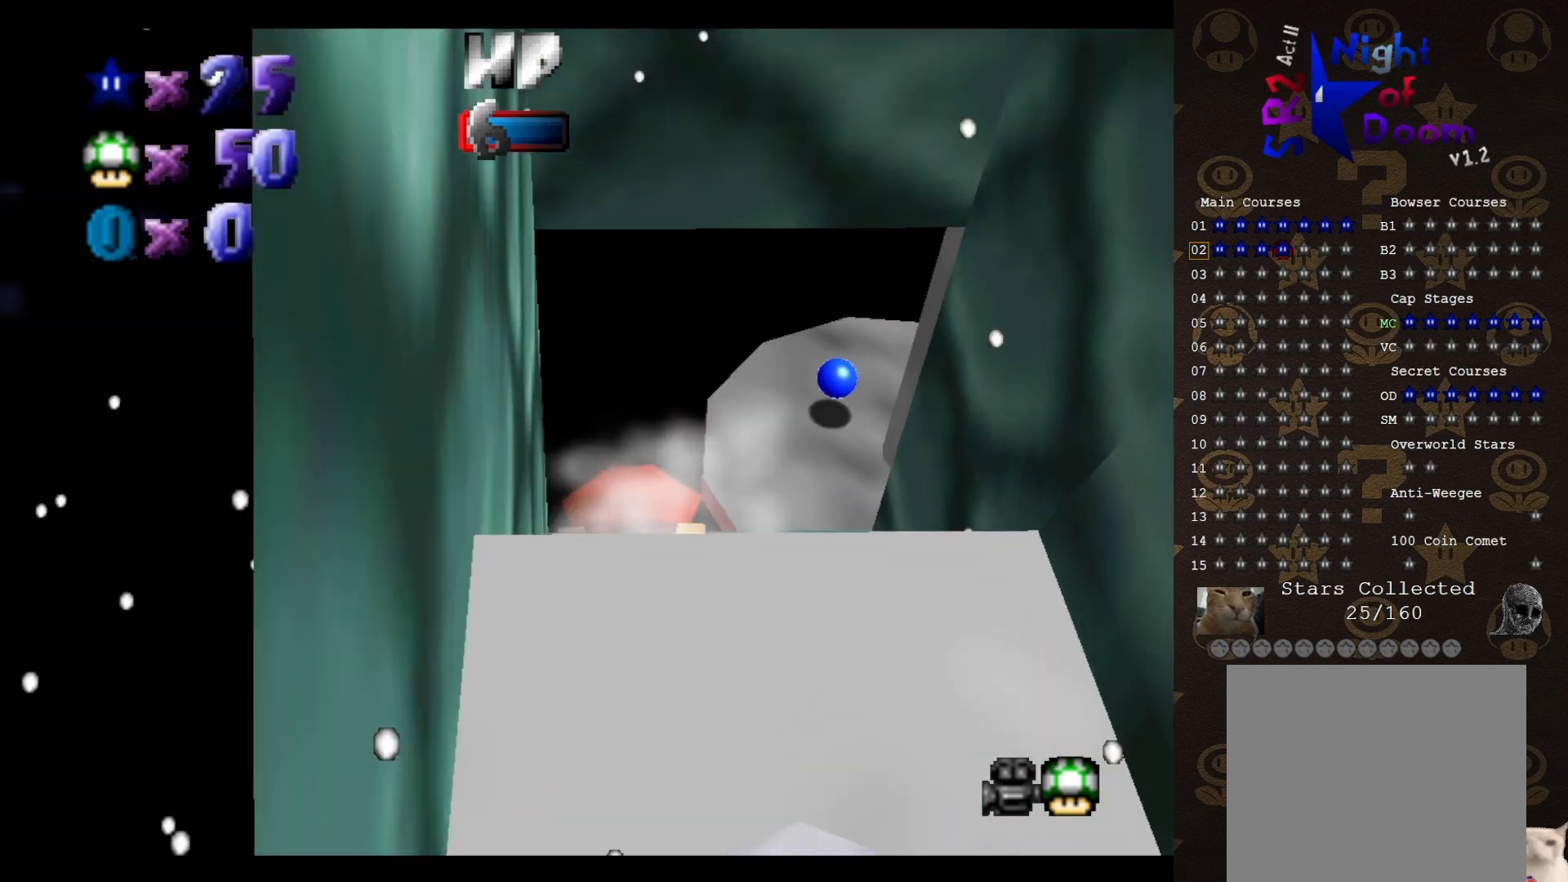
{"buttons": ["C_LEFT"], "left_stick": "center", "events": [[83, "A", "down"], [133, "A", "up"], [383, "C_LEFT", "down"], [450, "C_LEFT", "up"], [500, "C_LEFT", "down"]]}
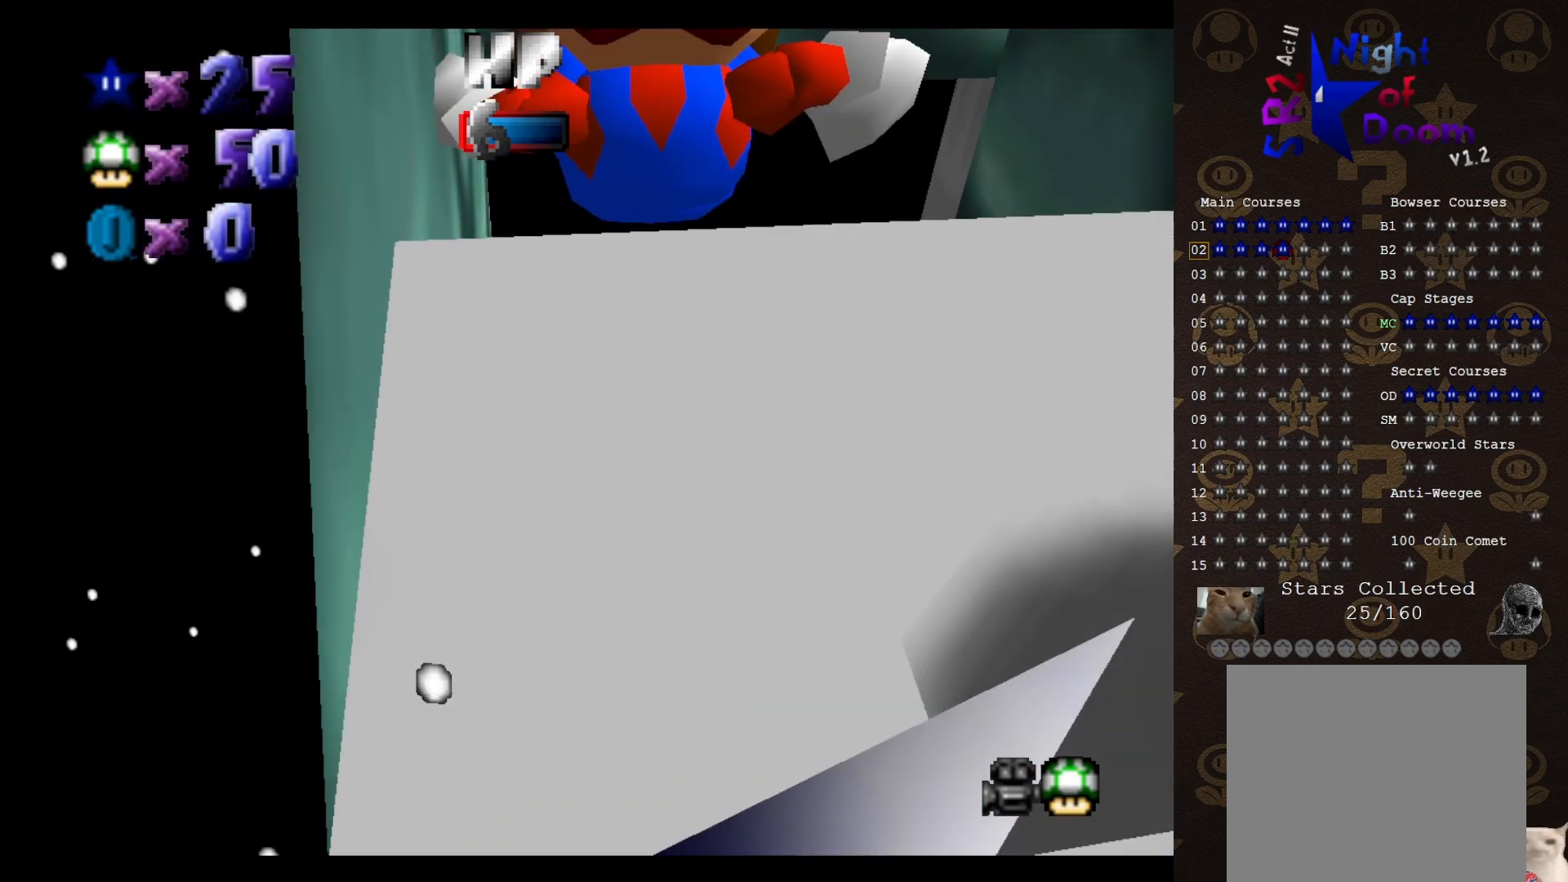
{"buttons": ["A"], "left_stick": "down-right", "events": [[33, "left_stick", "right"], [100, "C_LEFT", "up"], [117, "C_LEFT", "down"], [250, "C_LEFT", "up"], [333, "left_stick", "down-right"], [467, "A", "down"]]}
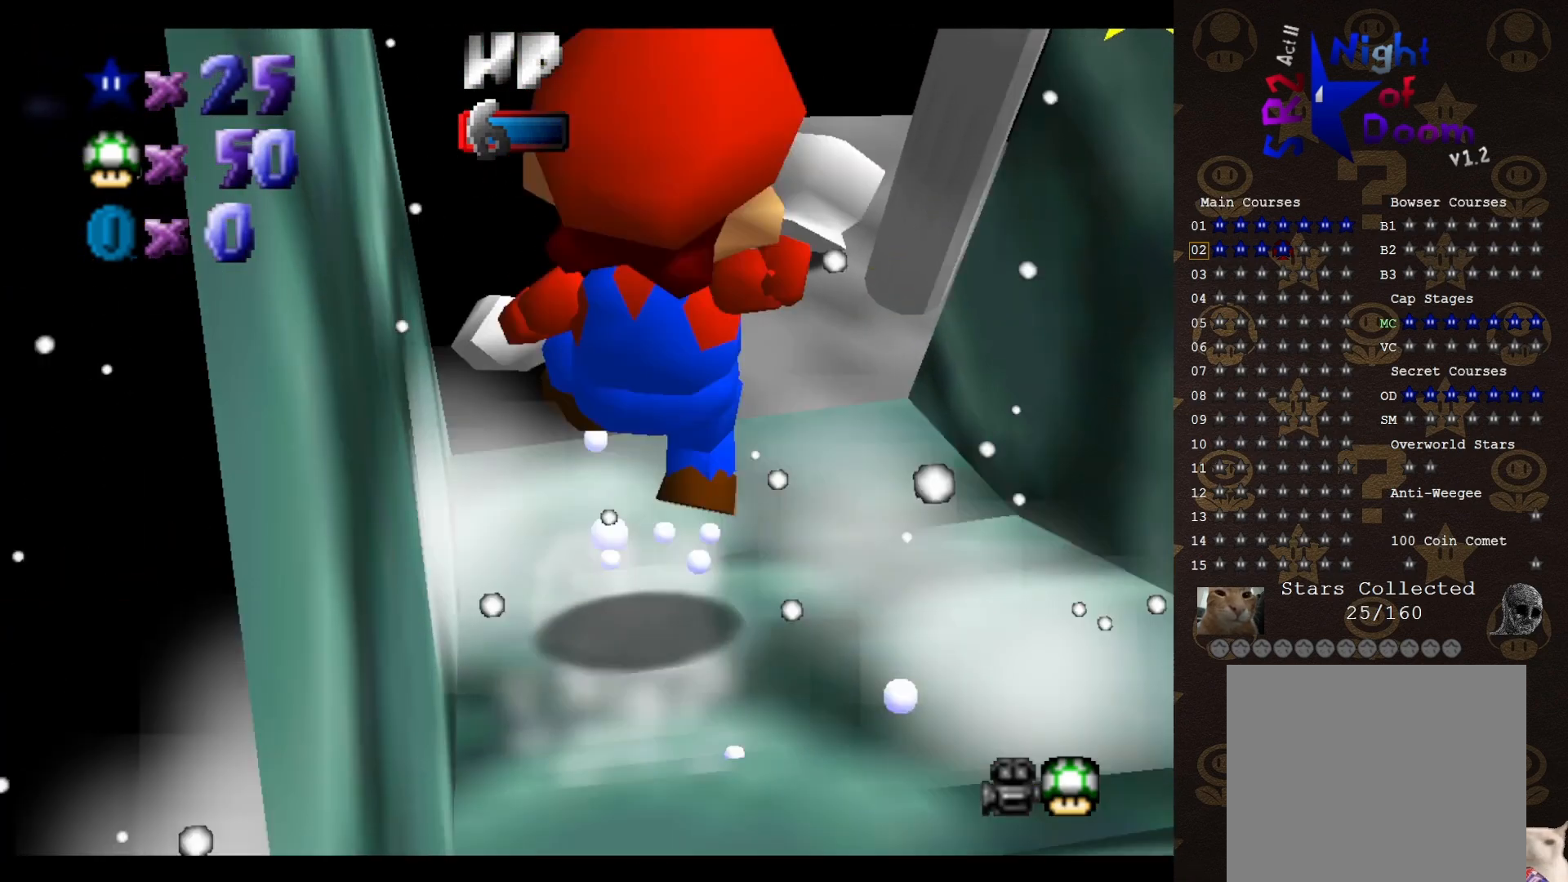
{"buttons": [], "left_stick": "down-right", "events": [[33, "A", "up"], [383, "B", "down"], [417, "B", "up"]]}
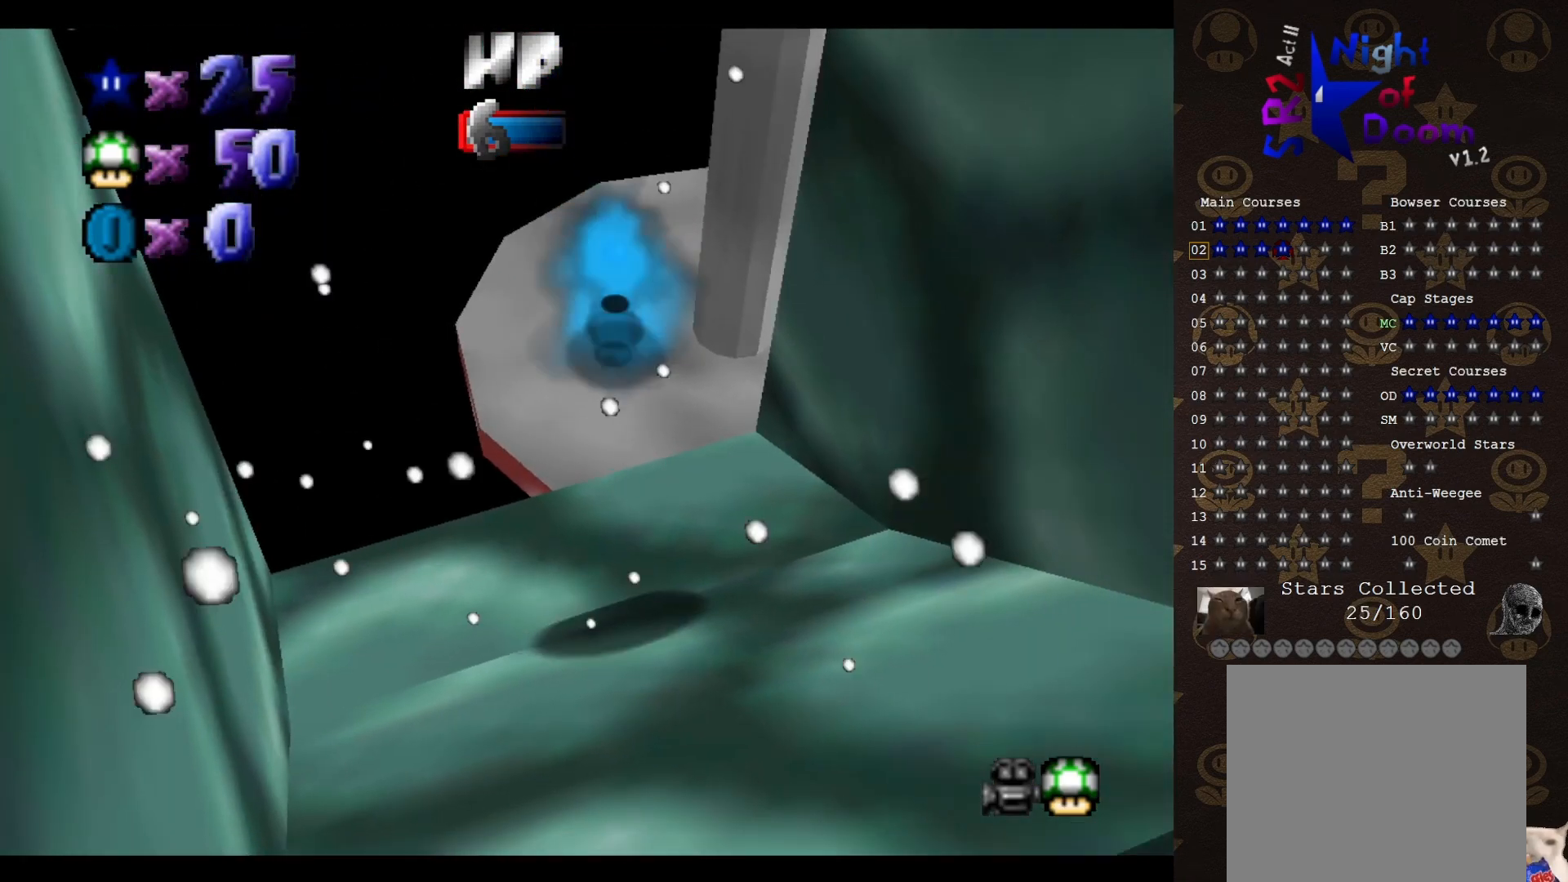
{"buttons": ["A"], "left_stick": "down", "events": [[300, "left_stick", "center"], [483, "A", "down"], [483, "left_stick", "down"]]}
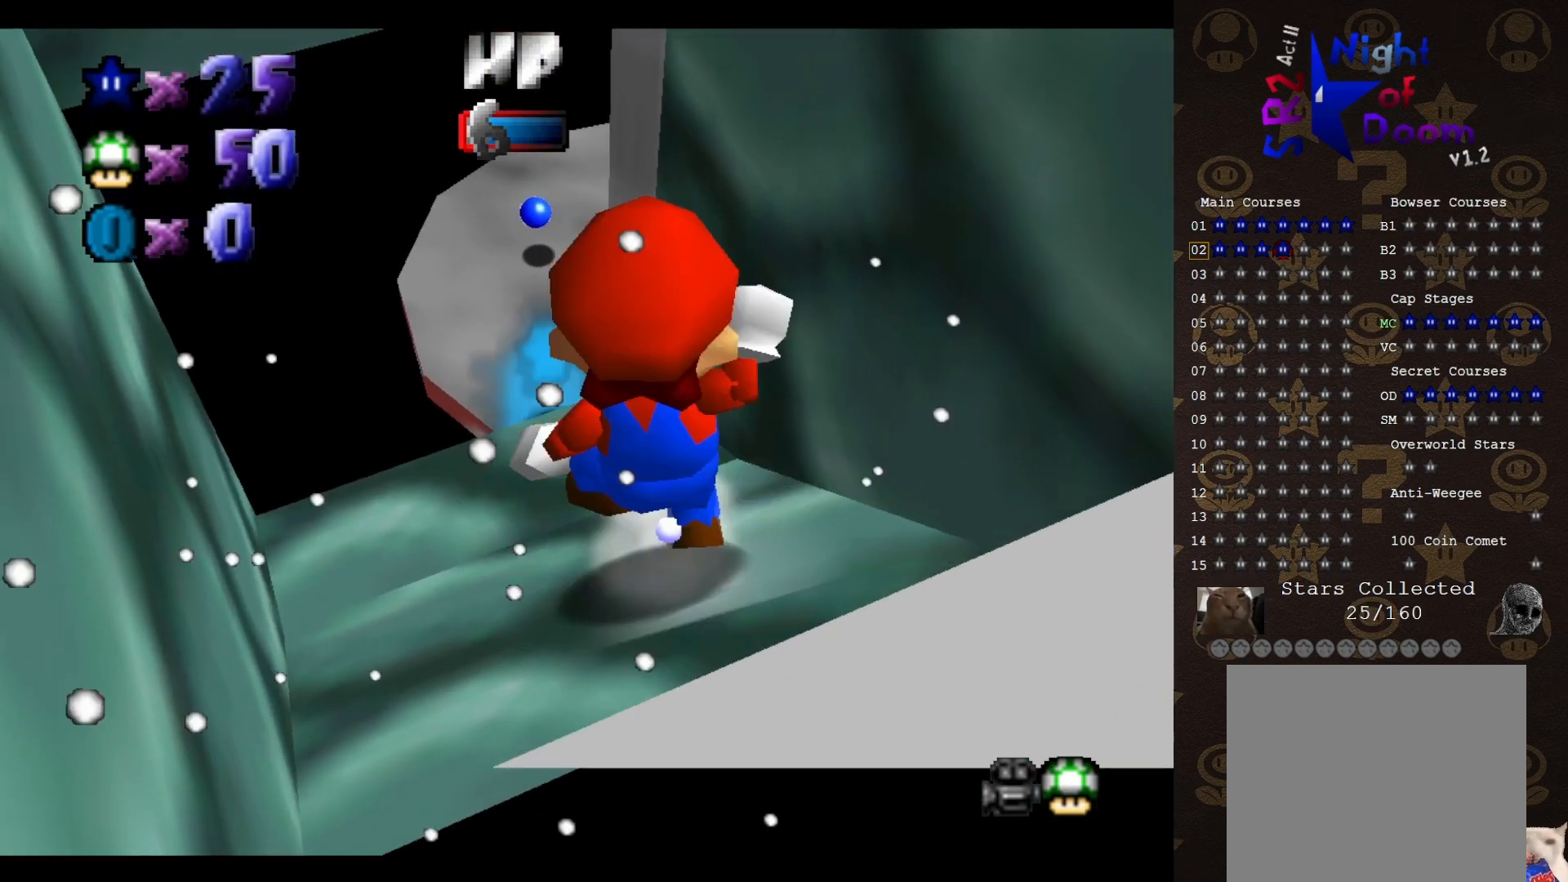
{"buttons": [], "left_stick": "center", "events": [[17, "A", "up"], [333, "left_stick", "center"]]}
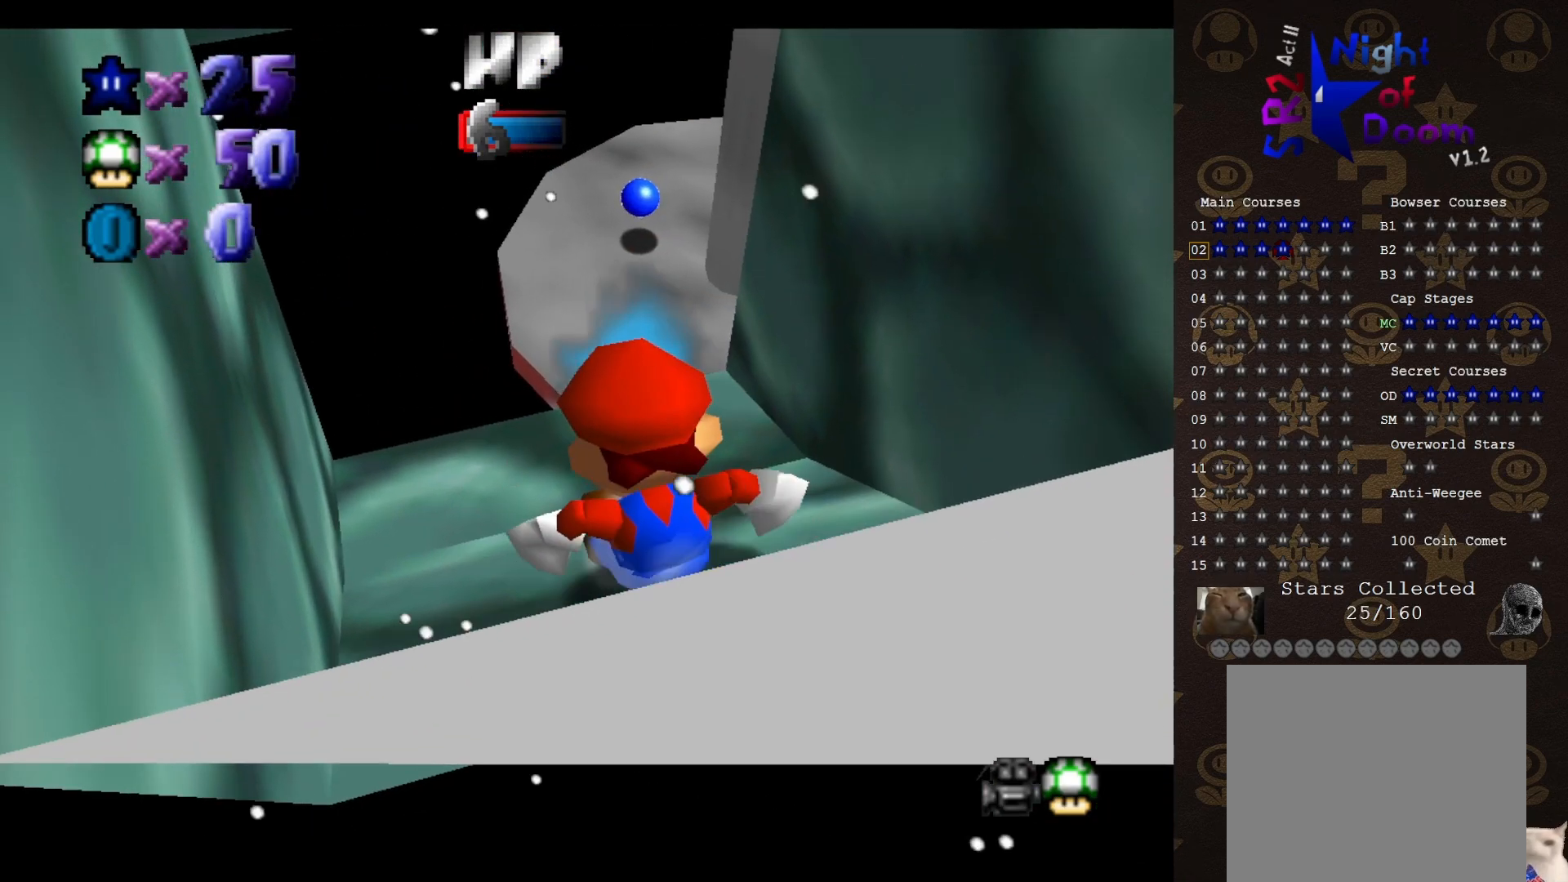
{"buttons": [], "left_stick": "down-right", "events": [[233, "A", "down"], [233, "left_stick", "up-right"], [267, "A", "up"], [367, "left_stick", "right"], [483, "left_stick", "down-right"]]}
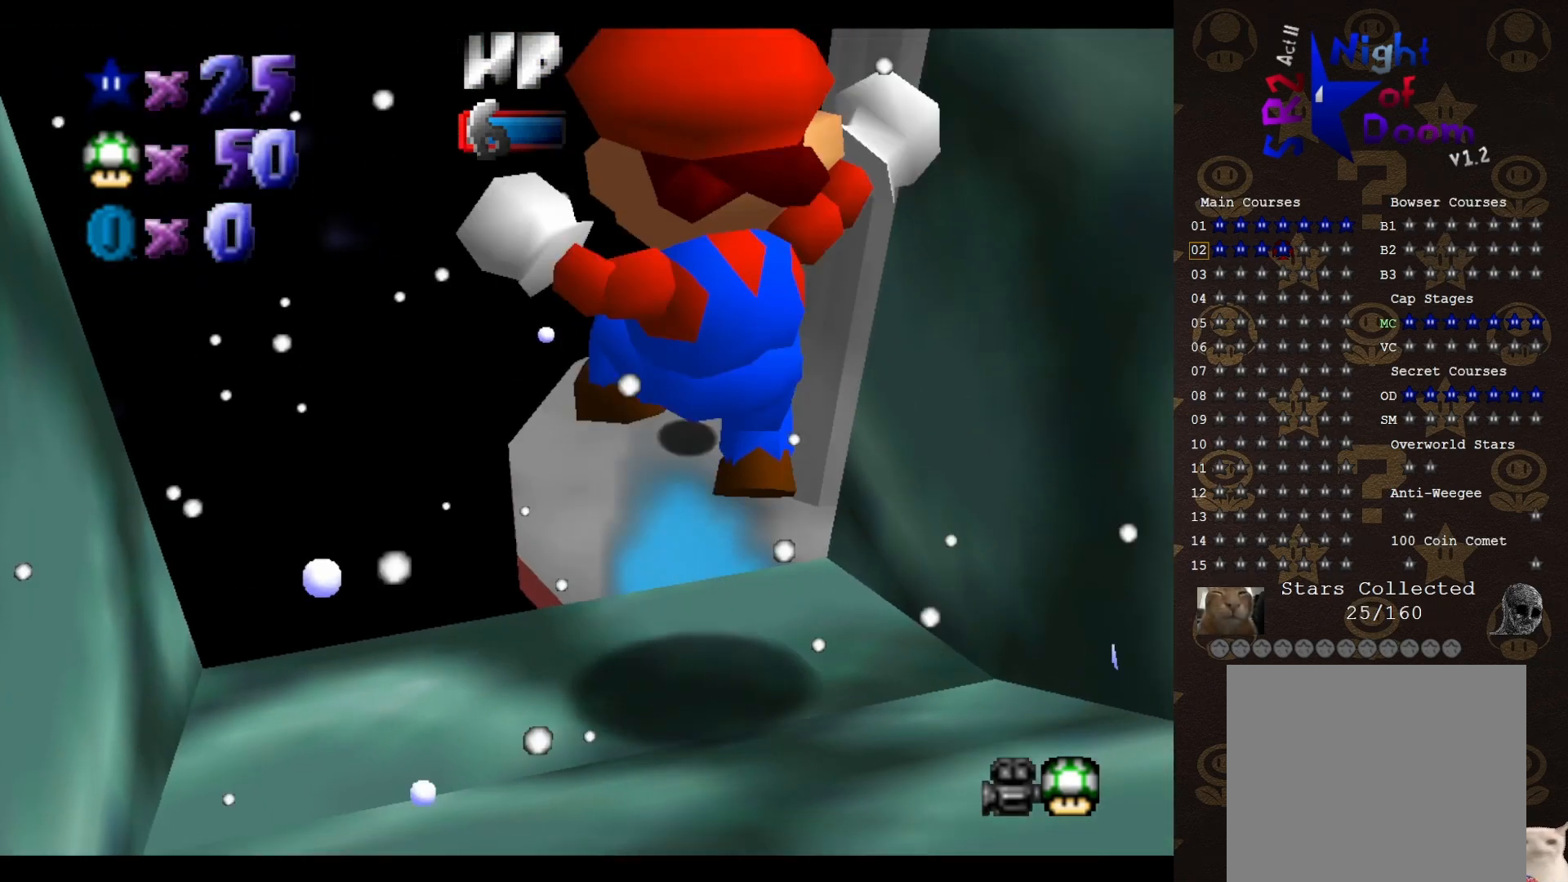
{"buttons": [], "left_stick": "up-right", "events": [[233, "left_stick", "center"], [383, "A", "down"], [450, "A", "up"], [450, "left_stick", "up-right"]]}
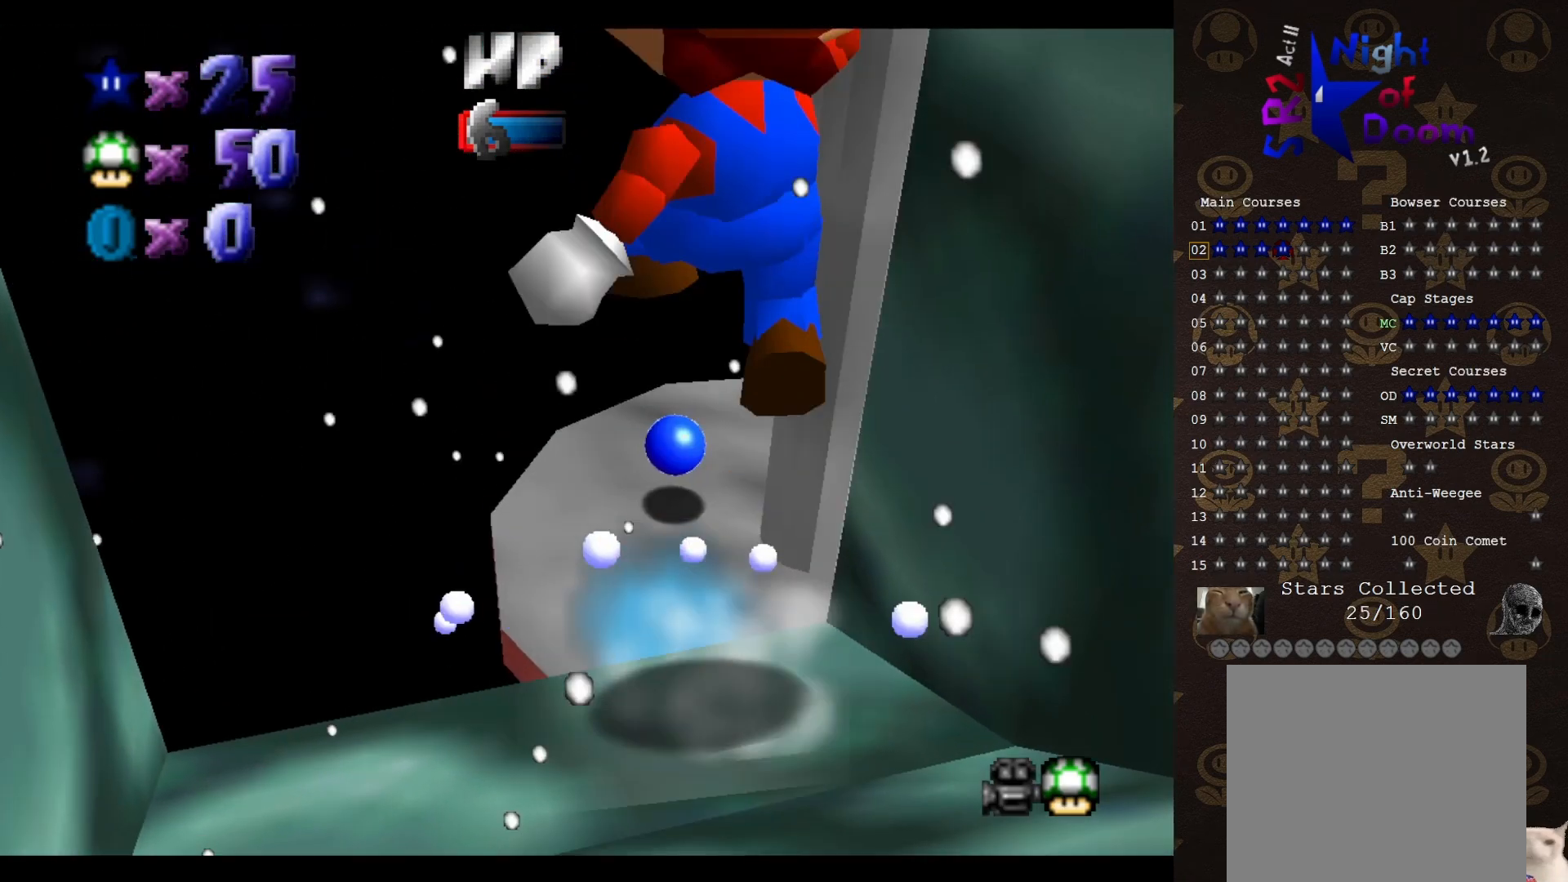
{"buttons": [], "left_stick": "center", "events": [[250, "left_stick", "down-right"], [317, "left_stick", "center"]]}
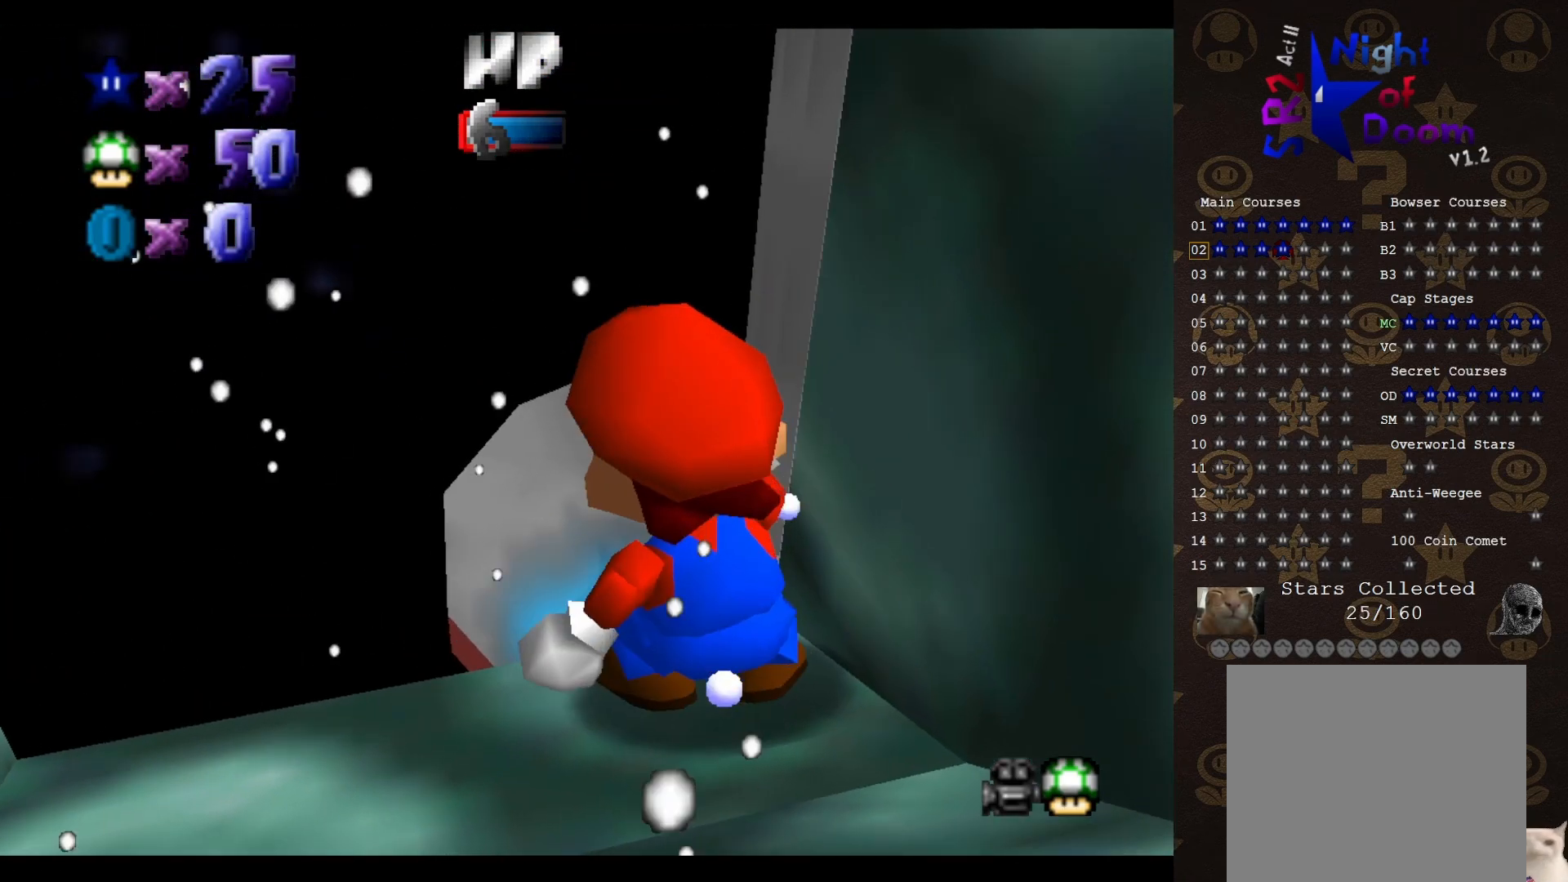
{"buttons": [], "left_stick": "up", "events": [[67, "A", "down"], [117, "A", "up"], [117, "left_stick", "up"], [183, "left_stick", "up-right"], [317, "left_stick", "up"]]}
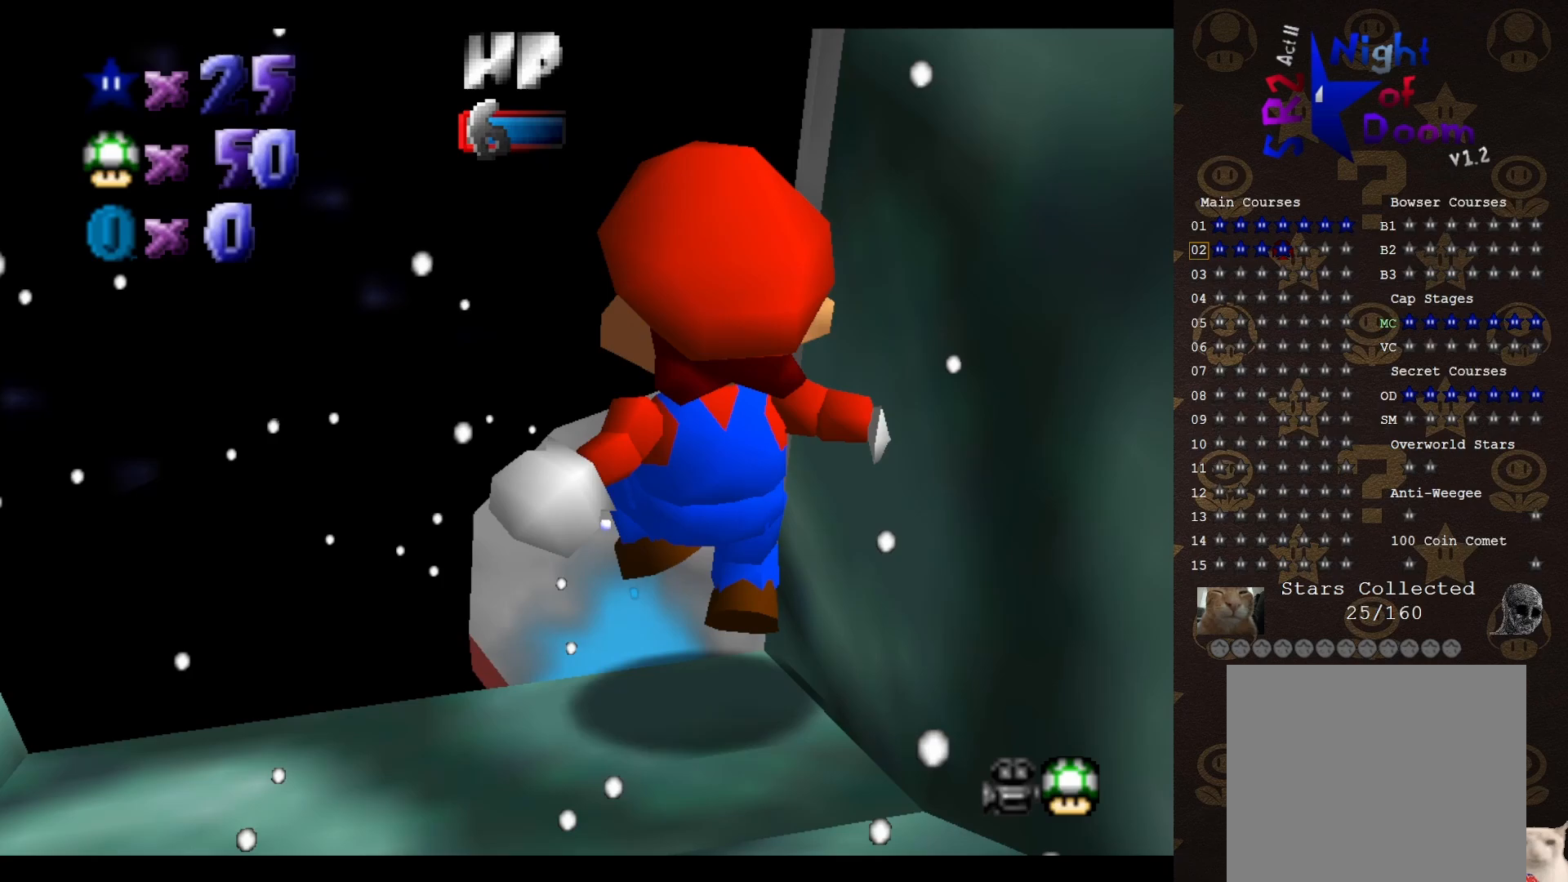
{"buttons": ["C_LEFT"], "left_stick": "up", "events": [[133, "B", "down"], [167, "B", "up"], [450, "C_LEFT", "down"]]}
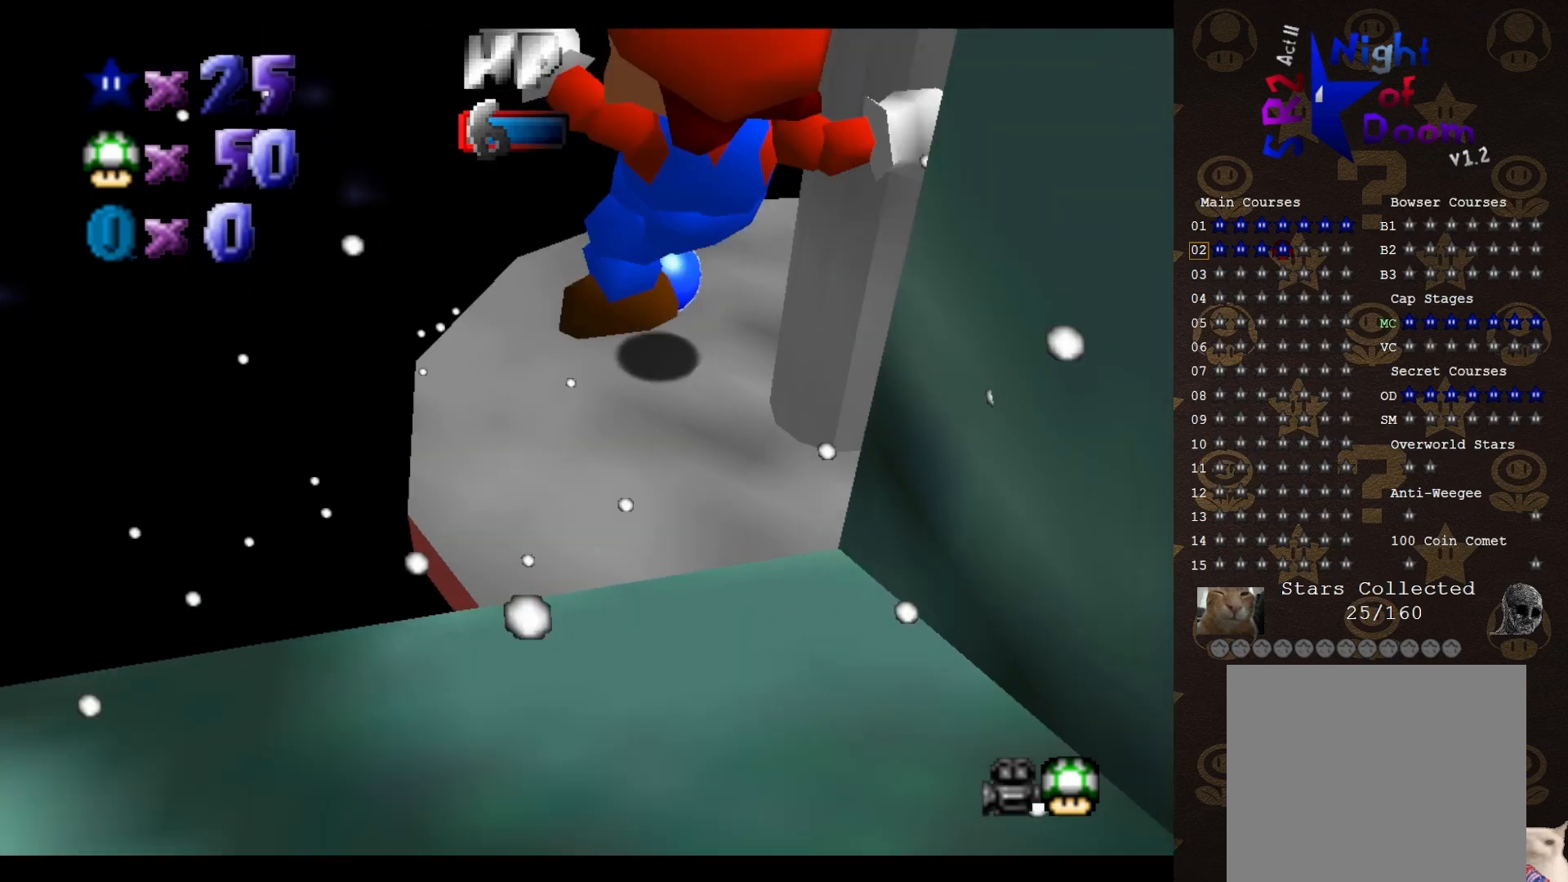
{"buttons": ["C_LEFT"], "left_stick": "center", "events": [[17, "C_LEFT", "up"], [83, "left_stick", "center"], [367, "C_LEFT", "down"], [417, "C_LEFT", "up"], [483, "C_LEFT", "down"]]}
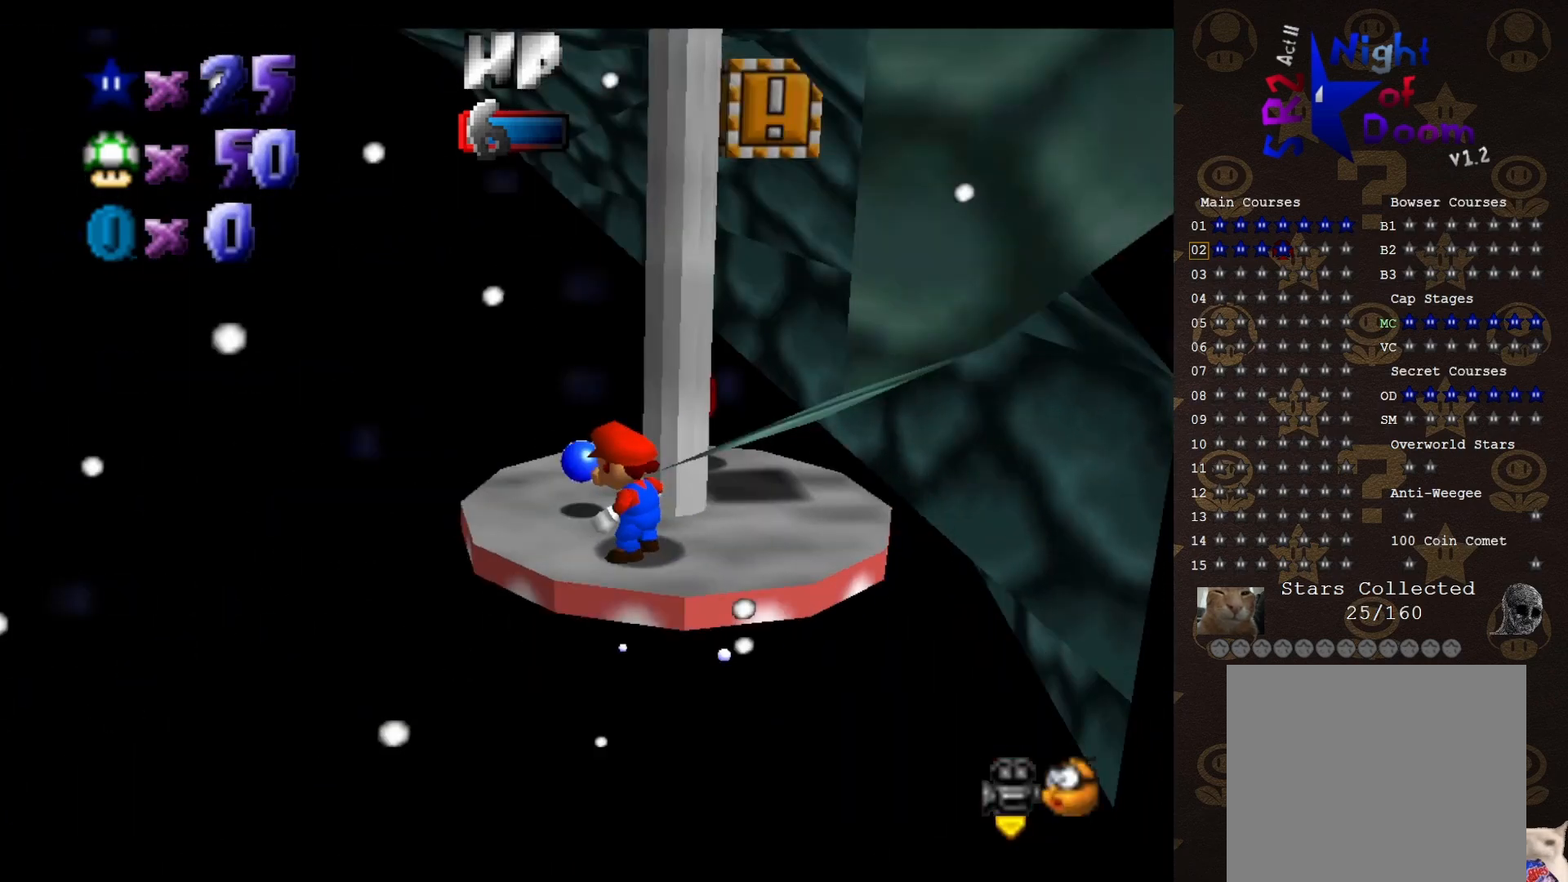
{"buttons": [], "left_stick": "up", "events": [[17, "C_LEFT", "up"], [450, "left_stick", "up"]]}
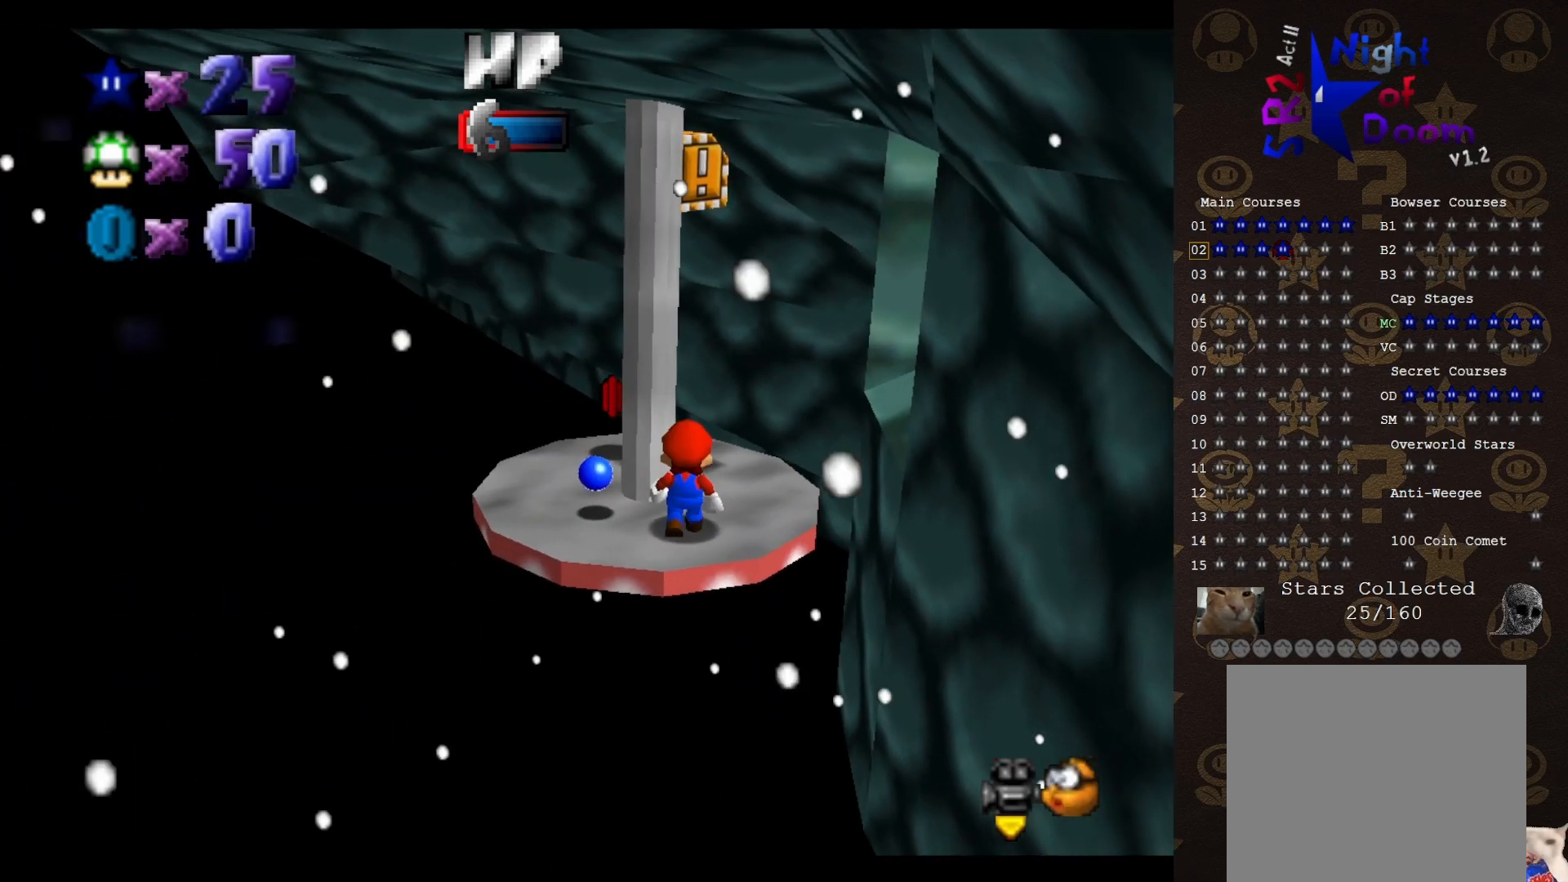
{"buttons": [], "left_stick": "up-left", "events": [[100, "left_stick", "up-right"], [167, "C_LEFT", "down"], [267, "C_LEFT", "up"], [400, "left_stick", "up-left"]]}
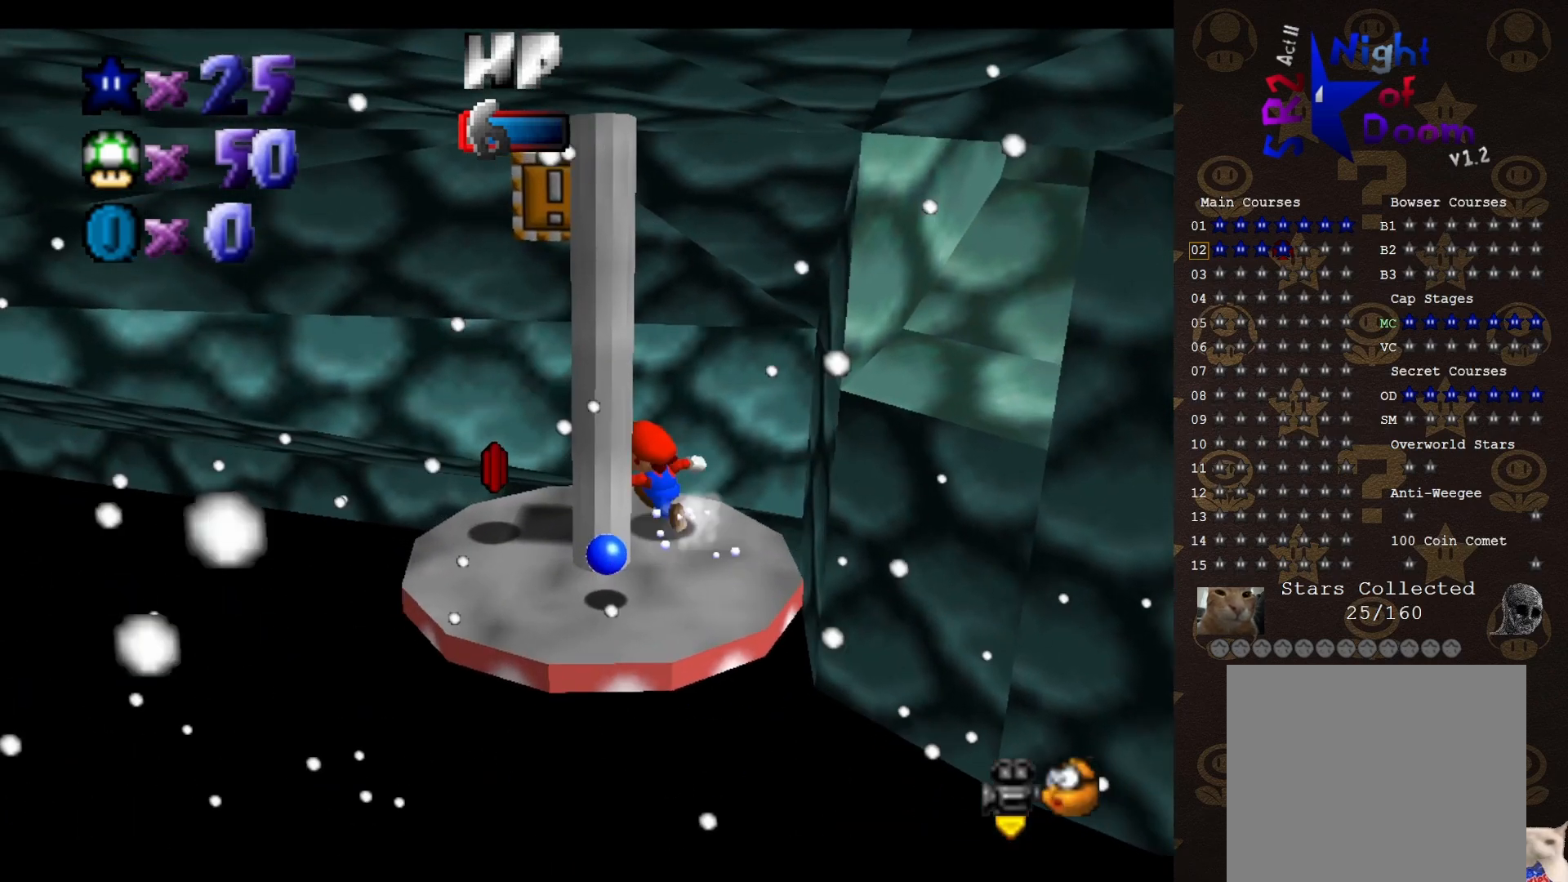
{"buttons": [], "left_stick": "center", "events": [[50, "left_stick", "left"], [83, "A", "down"], [317, "A", "up"], [317, "left_stick", "center"]]}